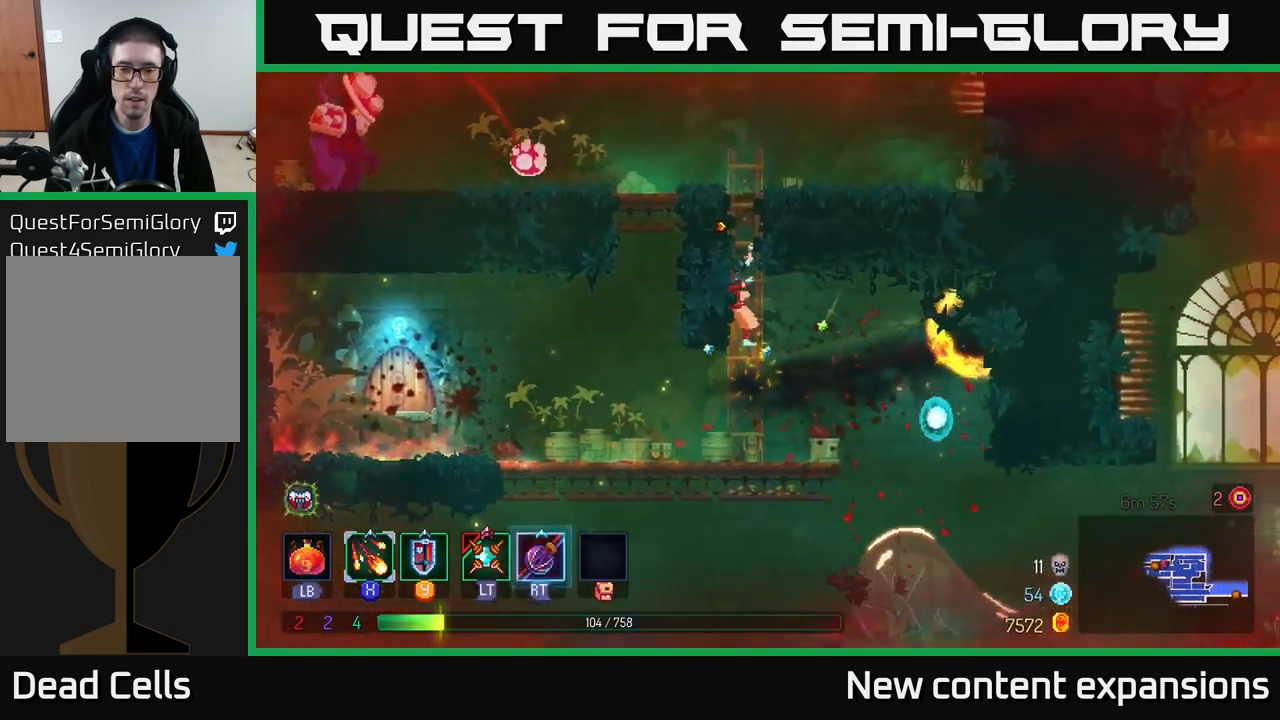
Gameplay with a controller (Xbox layout); each line is a JSON object with the inputs held at the frame after it. "events" lists button and stick changes between this image and that frame as [ms after this image, input, new state], when the widget could be followed in between.
{"buttons": ["A", "X"], "left_stick": "left", "right_stick": "center", "events": [[200, "A", "down"], [317, "A", "up"], [400, "A", "down"], [467, "left_stick", "left"], [483, "X", "down"]]}
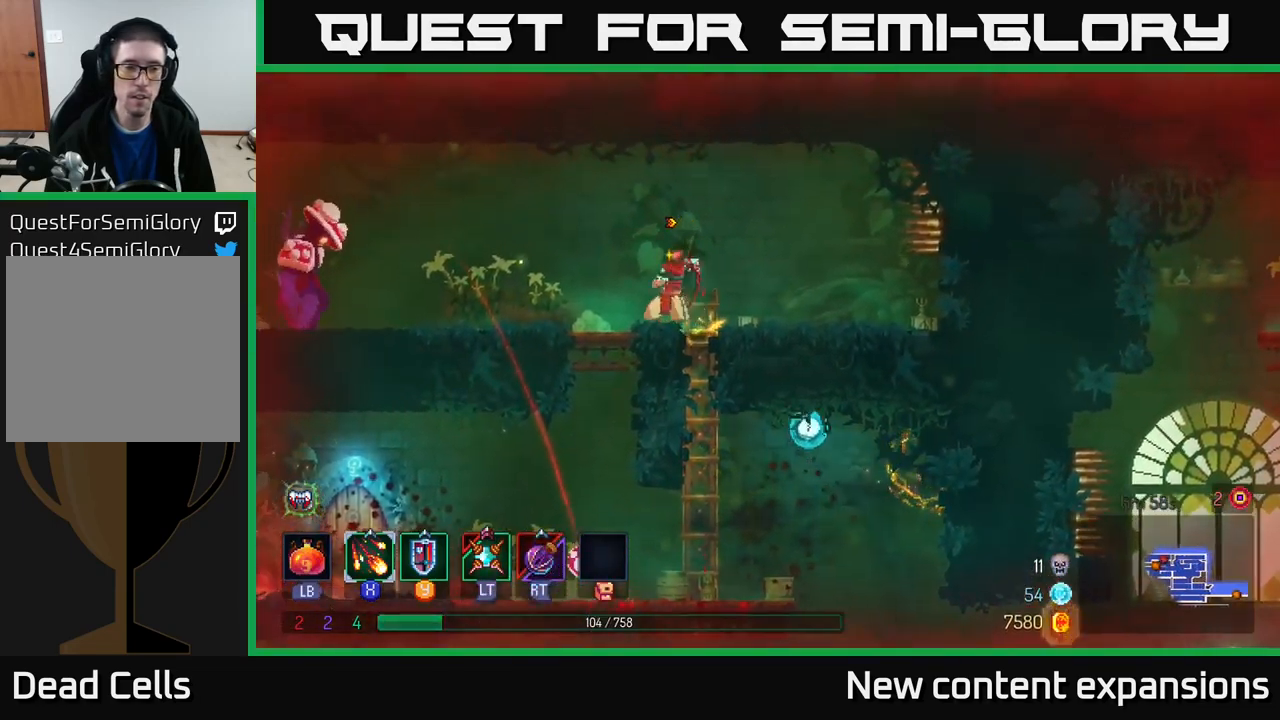
{"buttons": ["X"], "left_stick": "center", "right_stick": "center", "events": [[17, "A", "up"], [383, "left_stick", "center"]]}
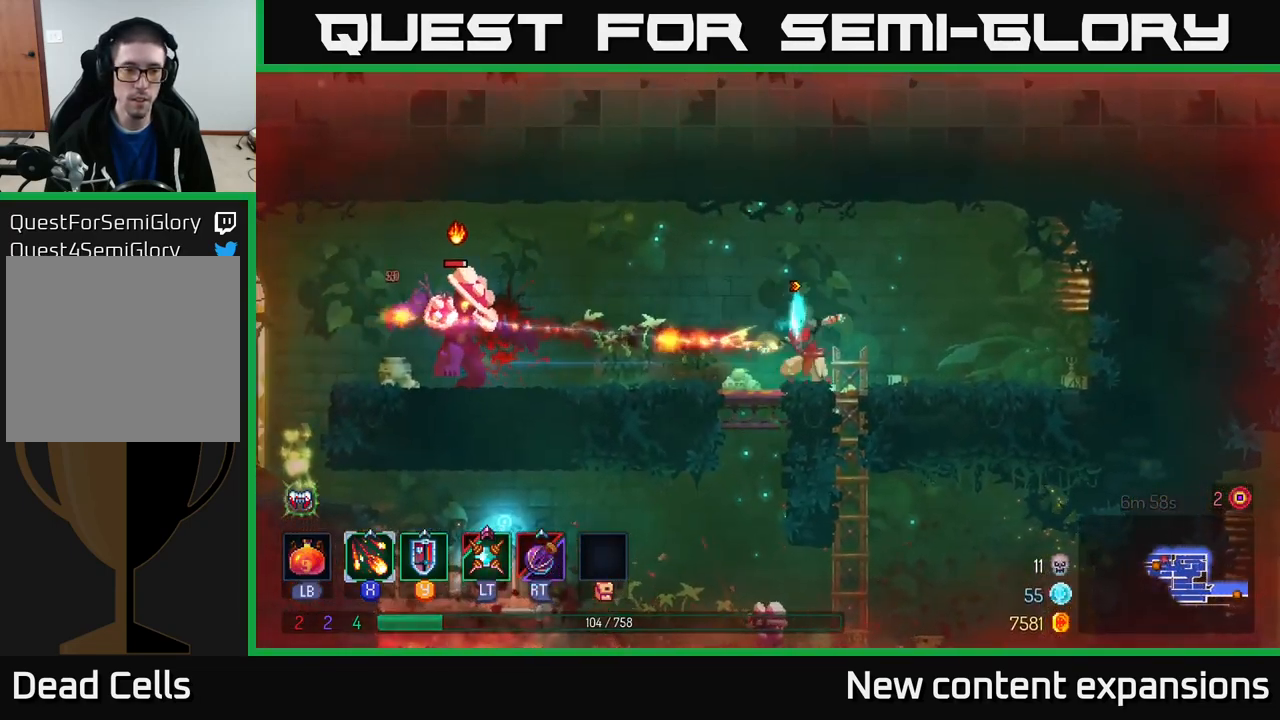
{"buttons": ["X"], "left_stick": "center", "right_stick": "center", "events": []}
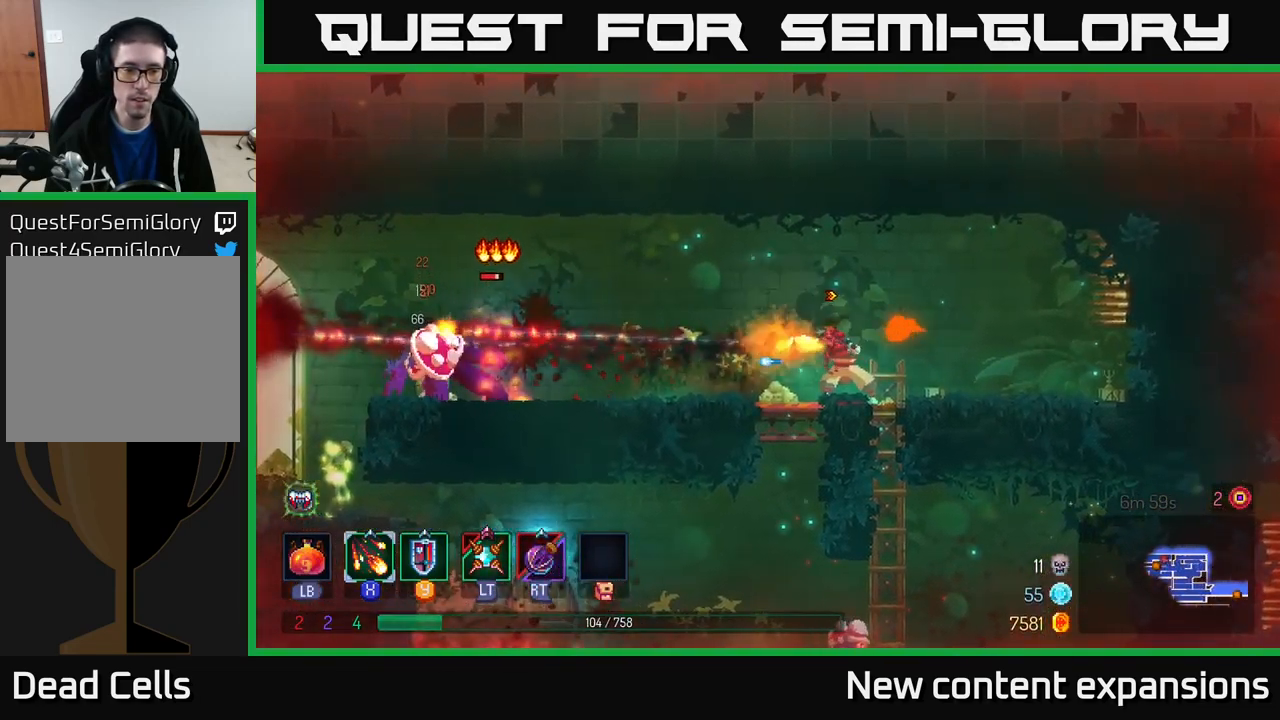
{"buttons": [], "left_stick": "left", "right_stick": "center", "events": [[217, "X", "up"], [233, "left_stick", "left"], [350, "B", "down"], [483, "B", "up"]]}
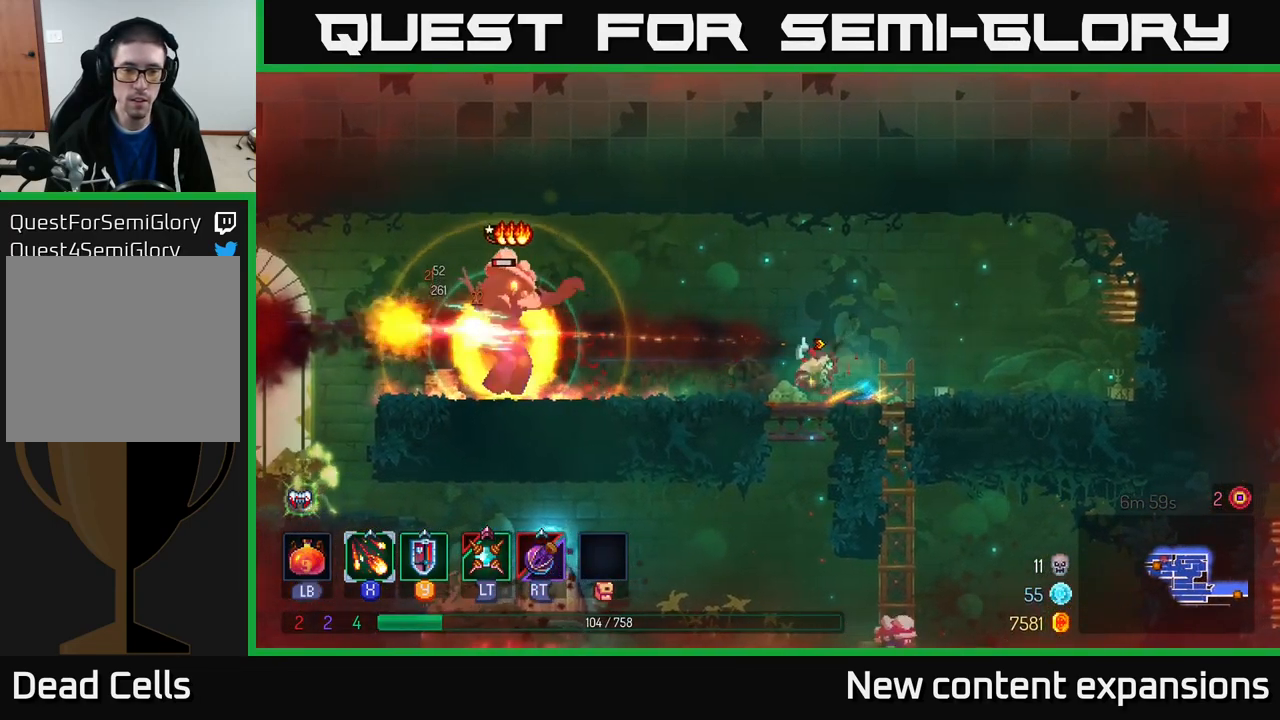
{"buttons": [], "left_stick": "center", "right_stick": "center", "events": [[50, "B", "down"], [100, "B", "up"], [217, "X", "down"], [367, "left_stick", "center"], [450, "X", "up"]]}
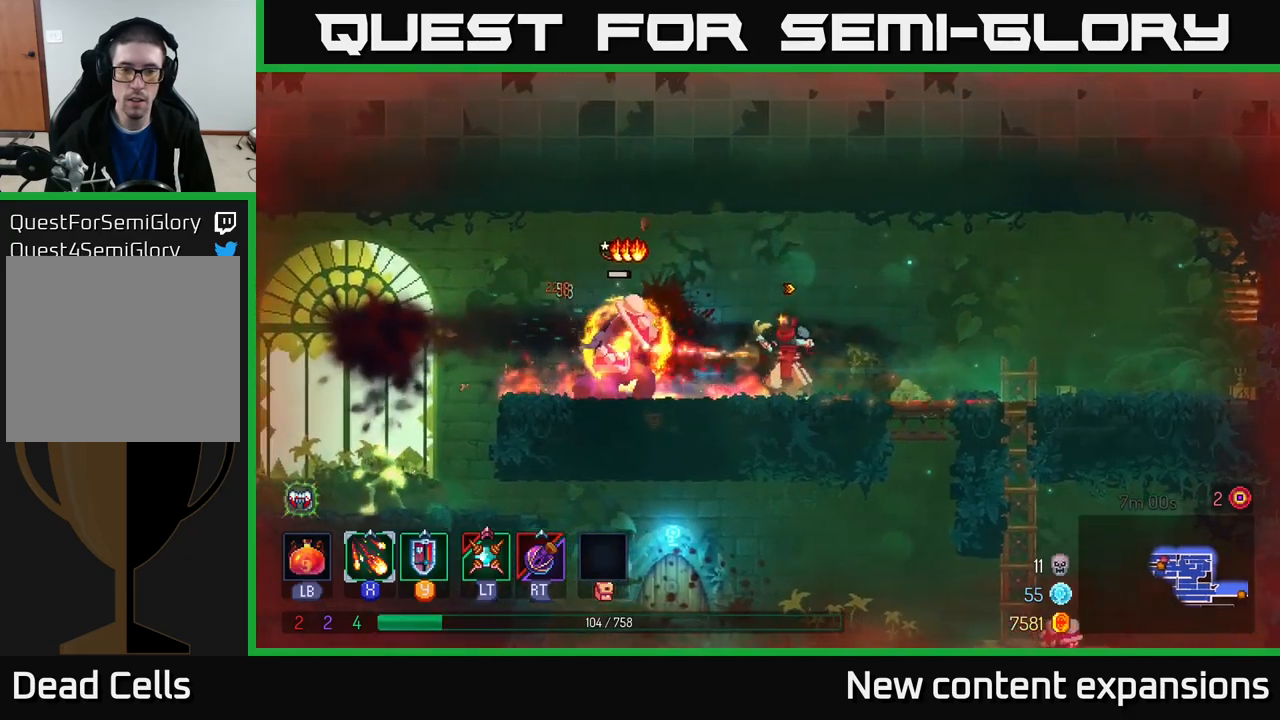
{"buttons": [], "left_stick": "left", "right_stick": "center", "events": [[34, "left_stick", "left"], [217, "B", "down"], [350, "B", "up"]]}
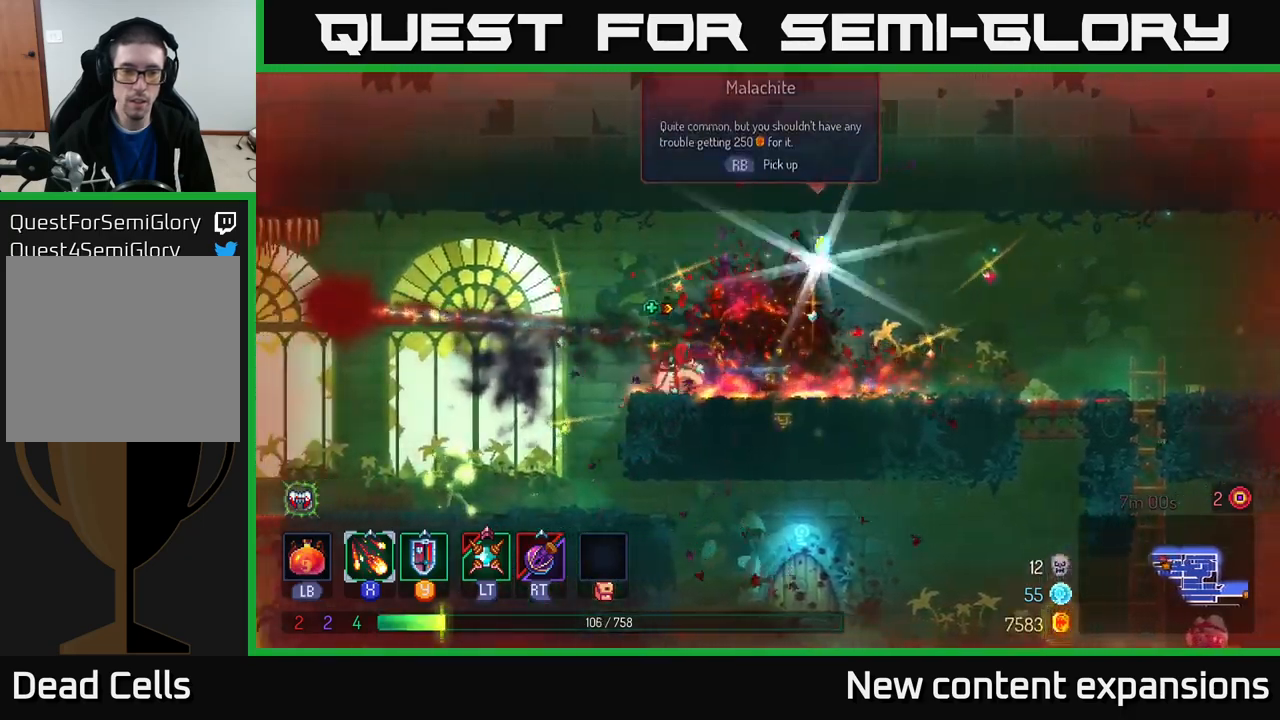
{"buttons": ["A"], "left_stick": "down", "right_stick": "center", "events": [[84, "A", "down"], [250, "A", "up"], [467, "left_stick", "down"], [500, "A", "down"]]}
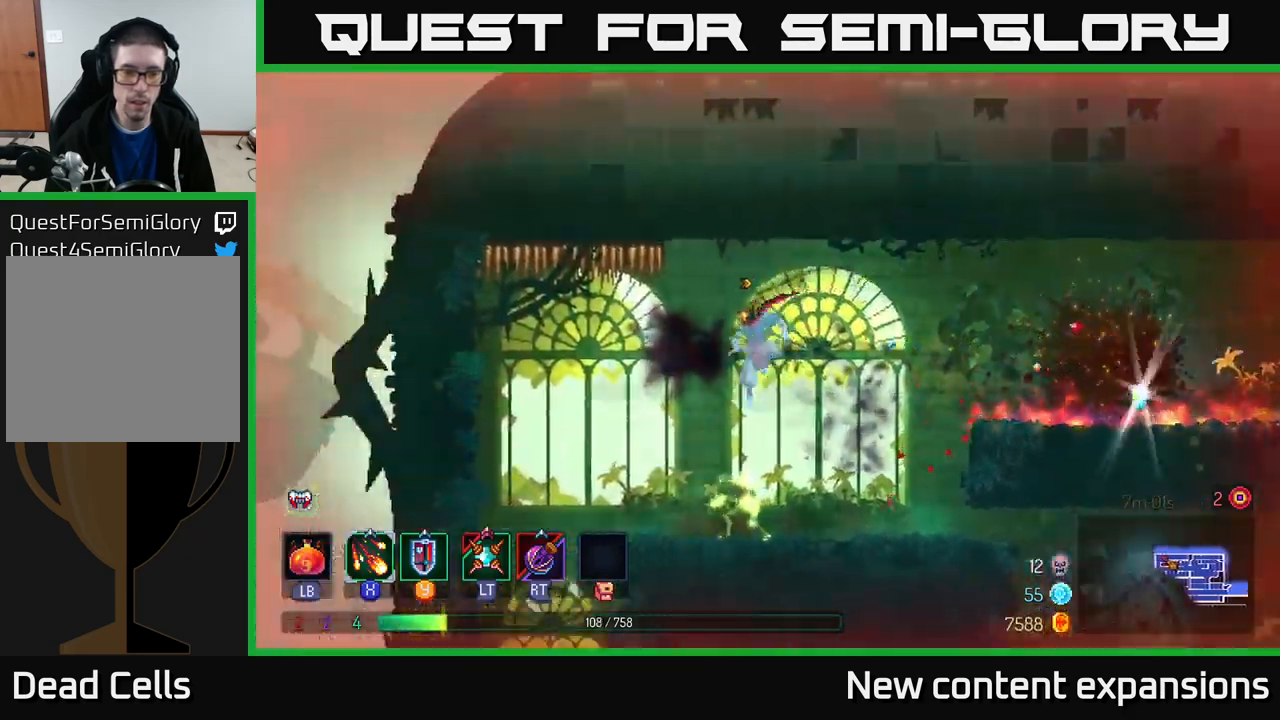
{"buttons": ["X"], "left_stick": "left", "right_stick": "center", "events": [[84, "A", "up"], [134, "left_stick", "center"], [284, "X", "down"], [334, "left_stick", "left"]]}
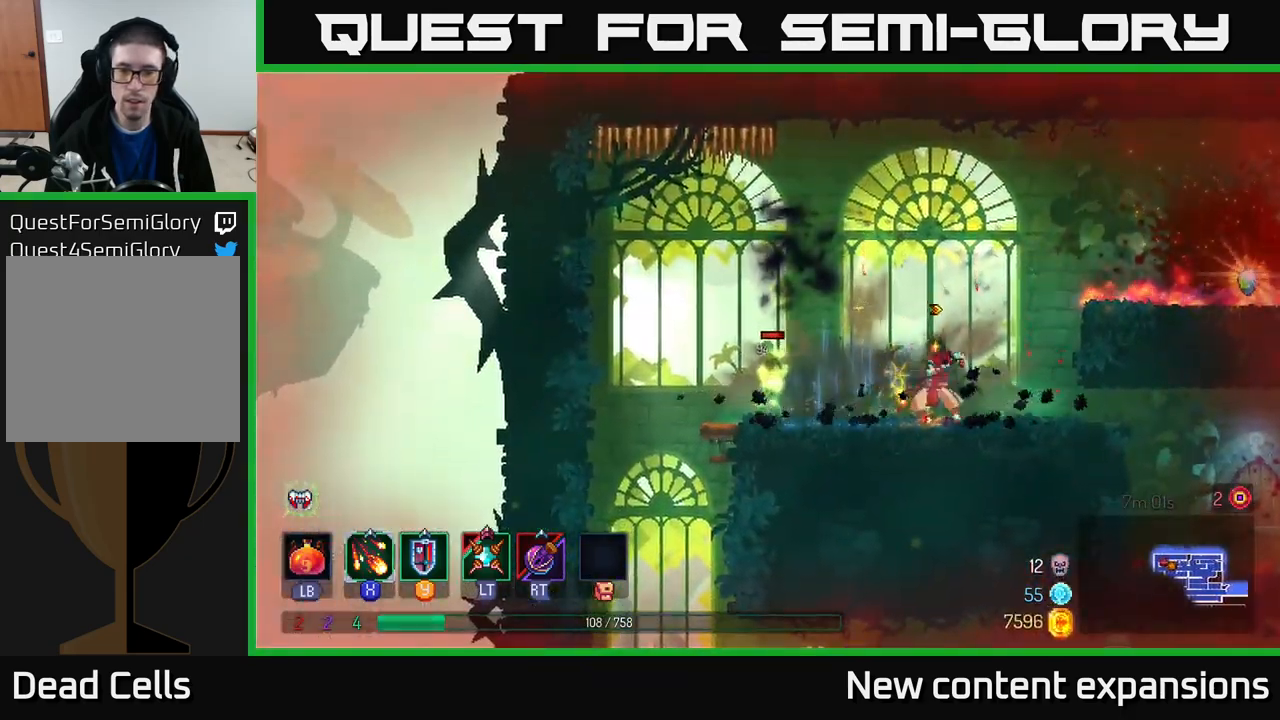
{"buttons": ["X"], "left_stick": "center", "right_stick": "center", "events": [[217, "left_stick", "center"]]}
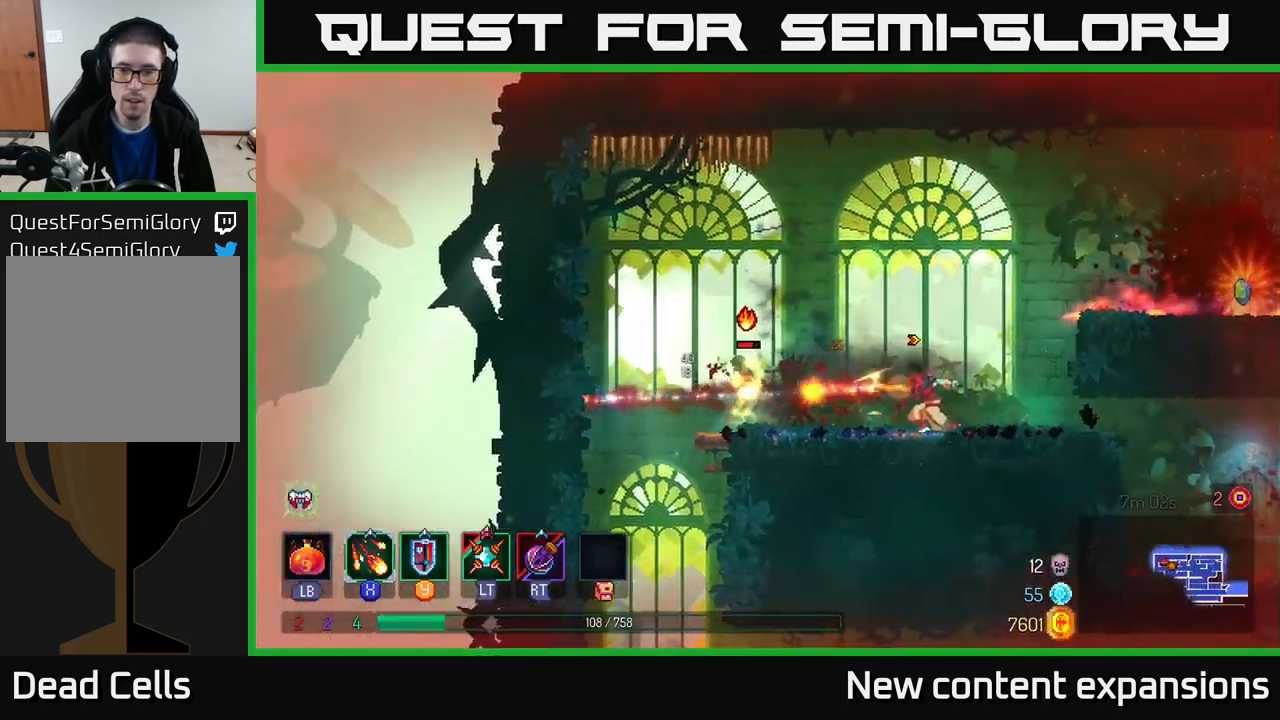
{"buttons": ["A"], "left_stick": "right", "right_stick": "center", "events": [[317, "X", "up"], [350, "left_stick", "right"], [500, "A", "down"]]}
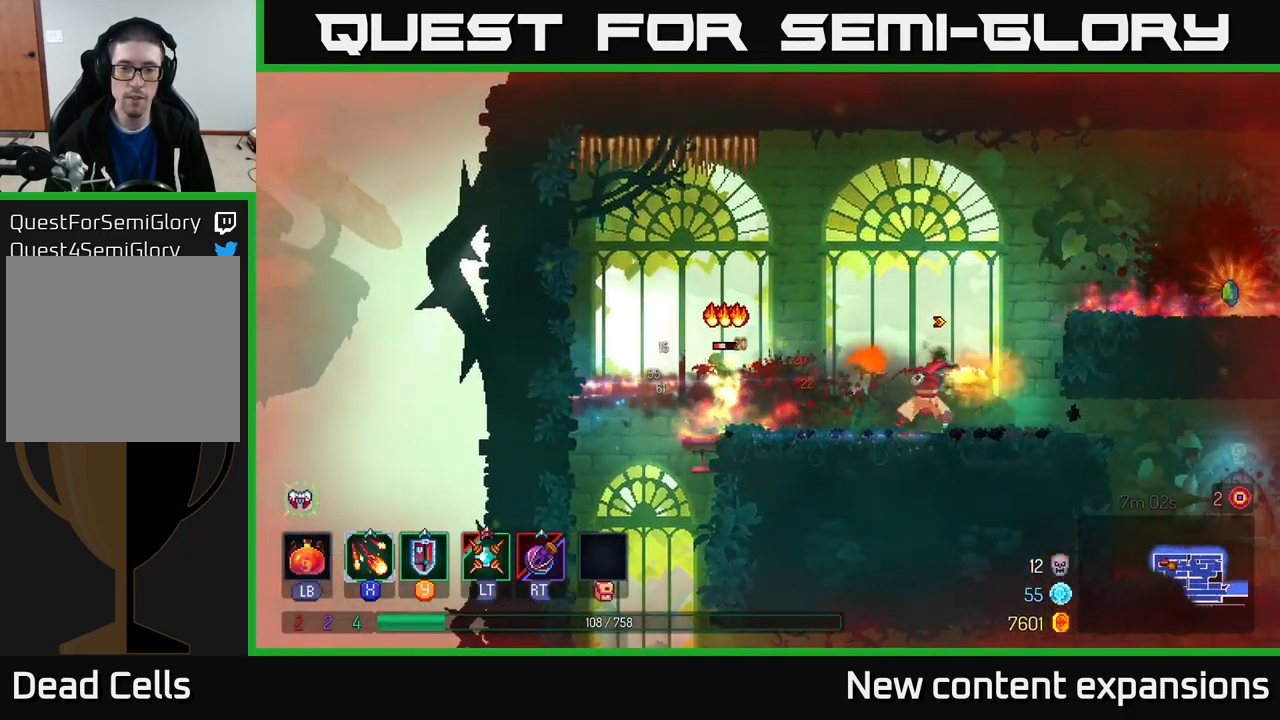
{"buttons": [], "left_stick": "right", "right_stick": "center", "events": [[100, "A", "up"], [200, "A", "down"], [300, "A", "up"], [384, "A", "down"], [500, "A", "up"]]}
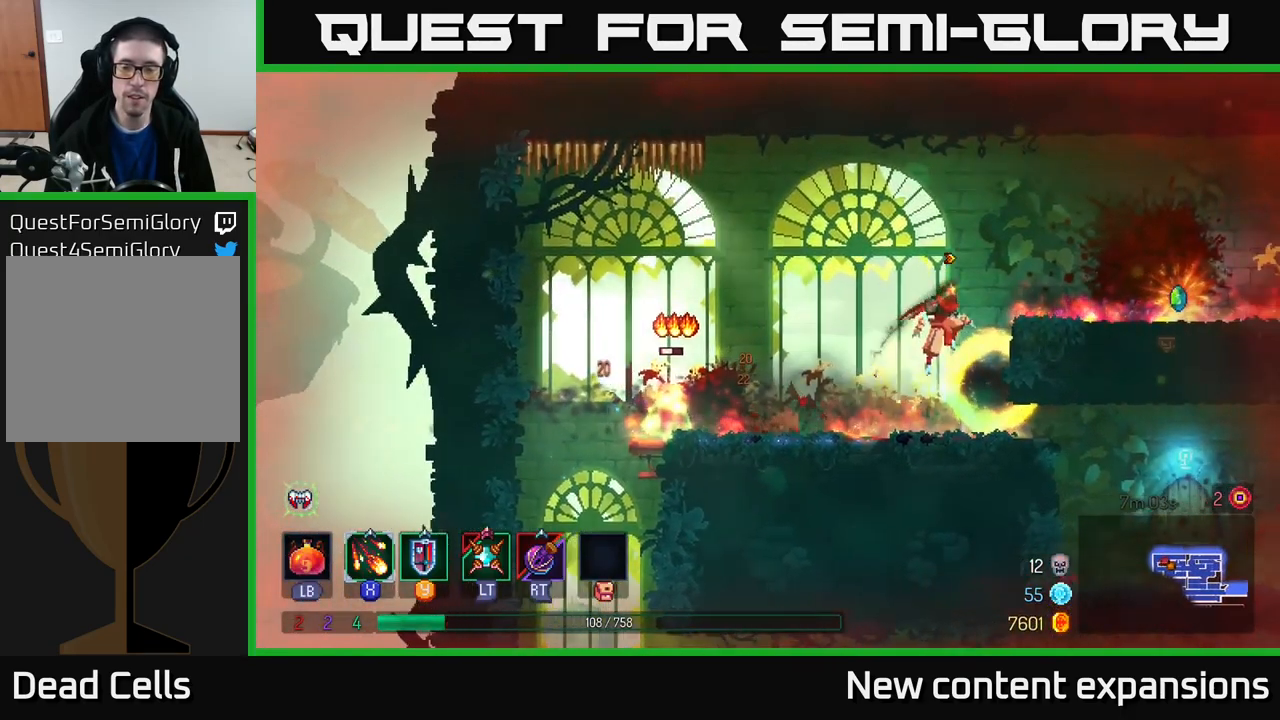
{"buttons": ["R1"], "left_stick": "right", "right_stick": "center", "events": [[100, "A", "down"], [184, "A", "up"], [384, "R1", "down"]]}
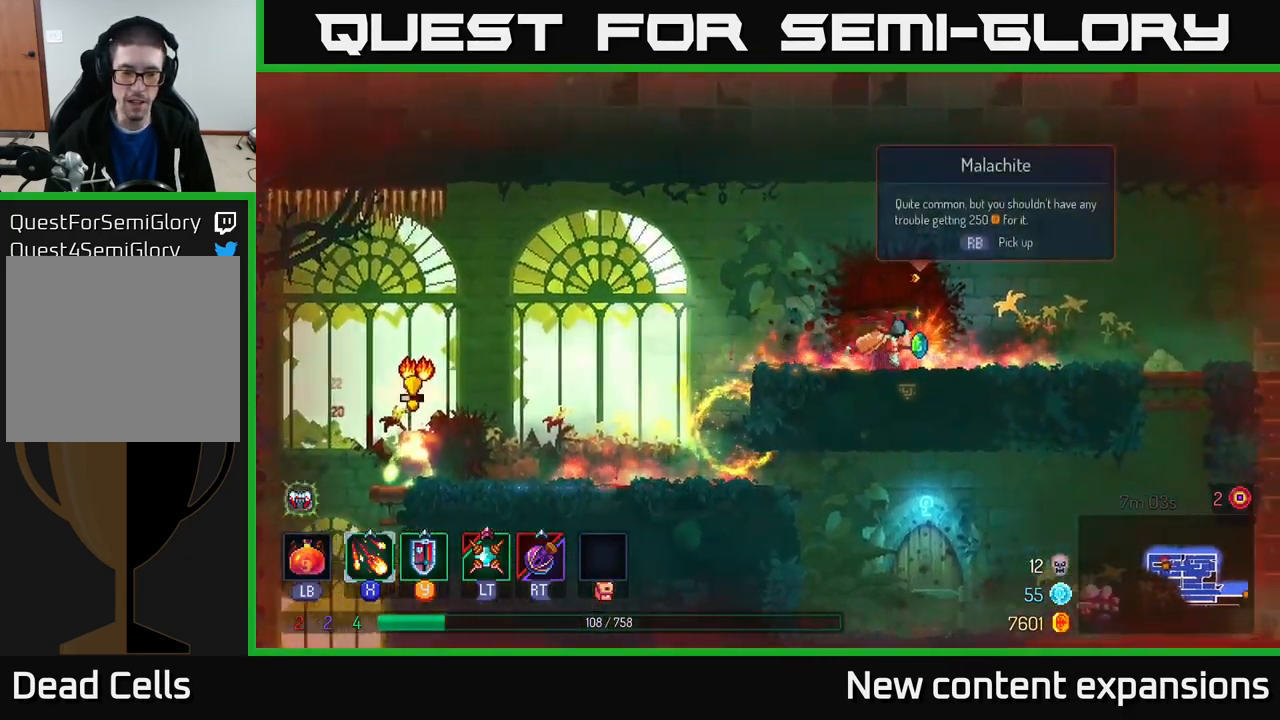
{"buttons": ["B"], "left_stick": "left", "right_stick": "center", "events": [[34, "R1", "up"], [117, "R1", "down"], [150, "left_stick", "left"], [217, "R1", "up"], [417, "B", "down"]]}
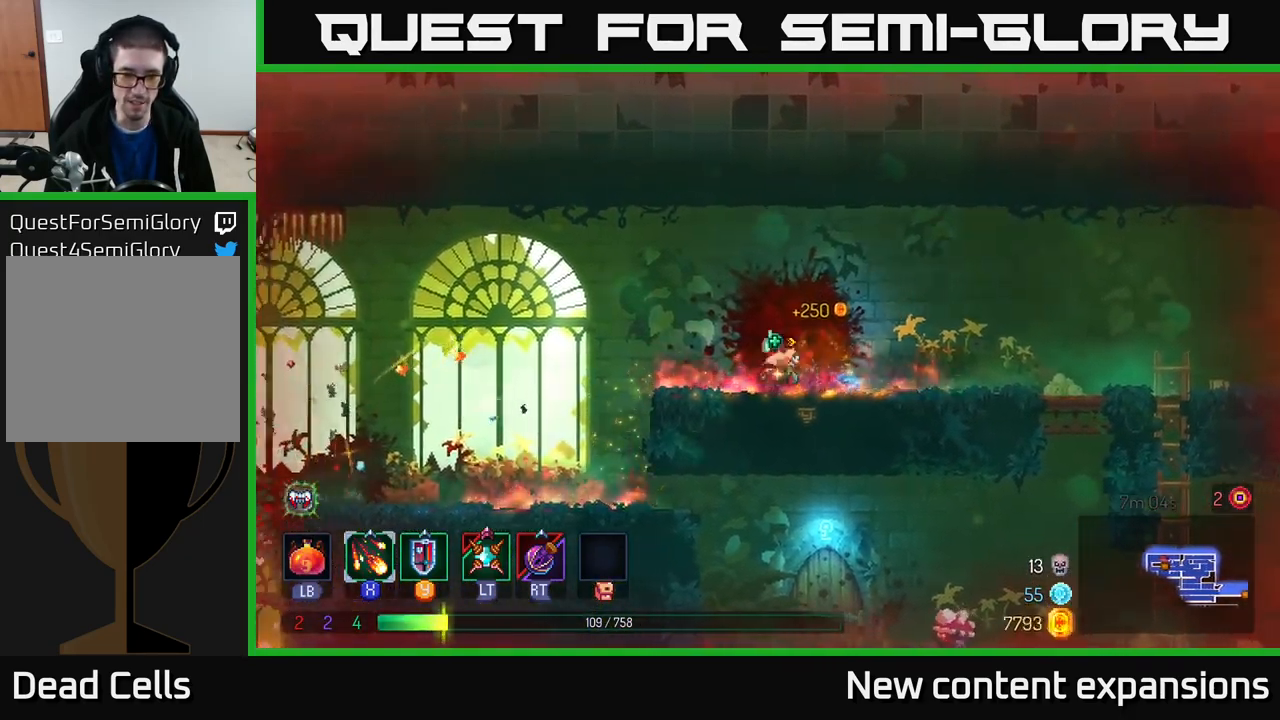
{"buttons": [], "left_stick": "down", "right_stick": "center", "events": [[34, "B", "up"], [484, "left_stick", "down"]]}
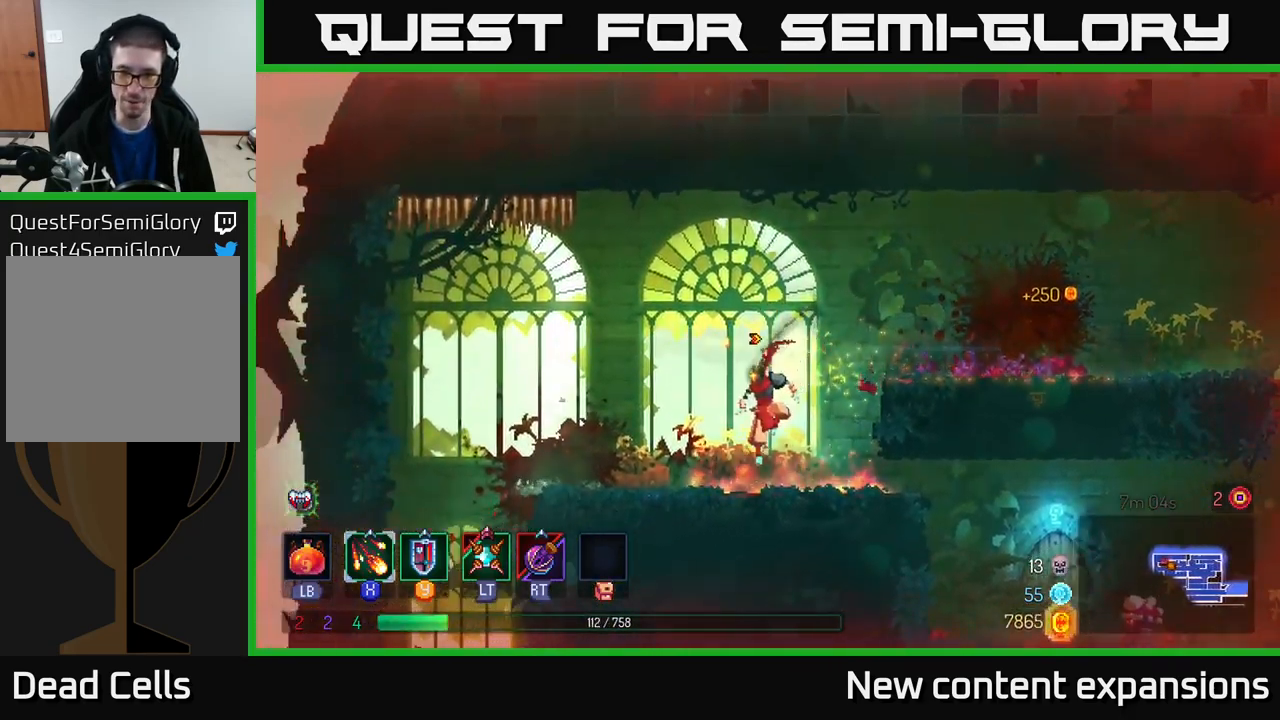
{"buttons": ["B"], "left_stick": "right", "right_stick": "center", "events": [[67, "left_stick", "right"], [351, "B", "down"]]}
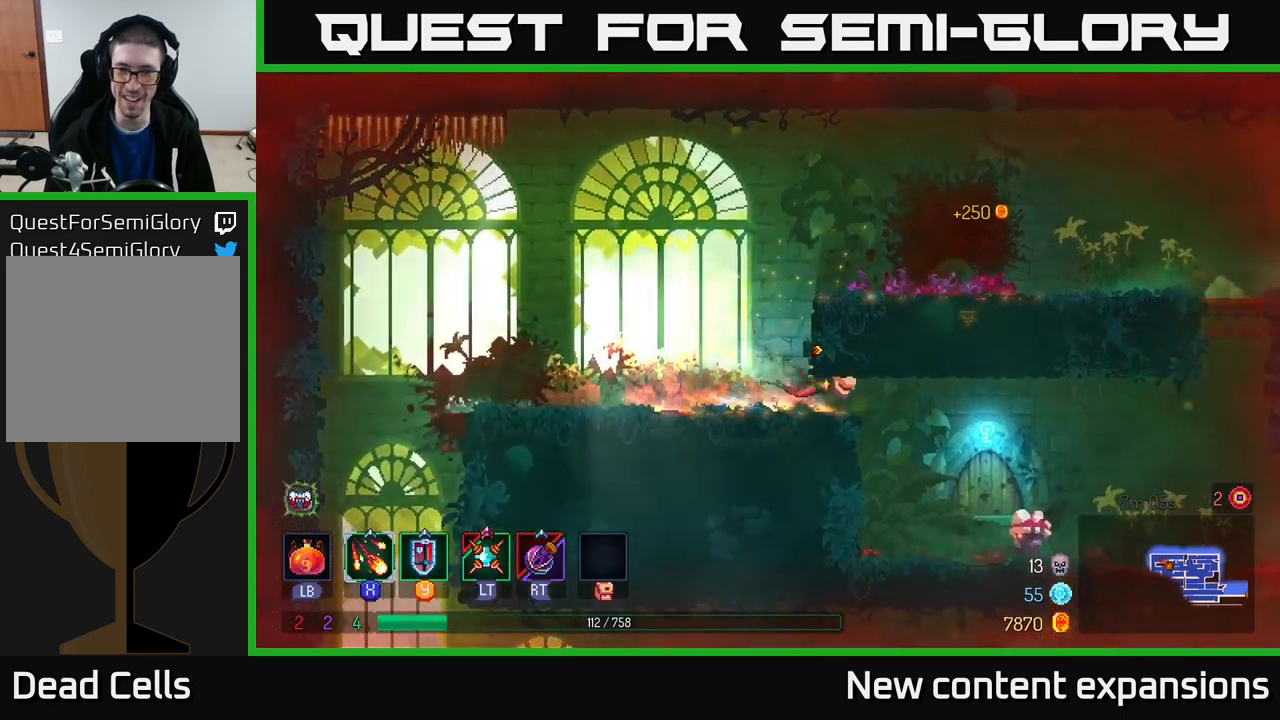
{"buttons": [], "left_stick": "center", "right_stick": "center", "events": [[67, "B", "up"], [167, "left_stick", "down"], [200, "A", "down"], [233, "A", "up"], [300, "A", "down"], [367, "A", "up"], [467, "left_stick", "center"]]}
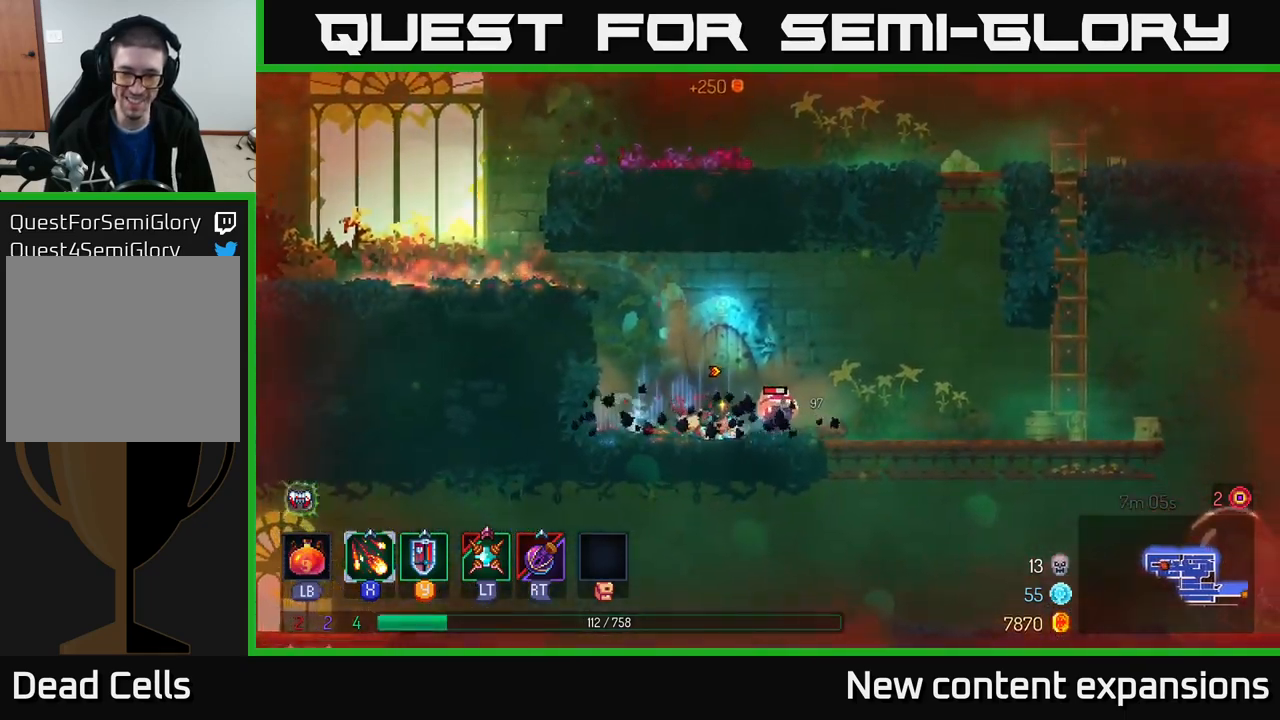
{"buttons": ["X"], "left_stick": "center", "right_stick": "center", "events": [[33, "left_stick", "right"], [67, "X", "down"], [367, "left_stick", "center"]]}
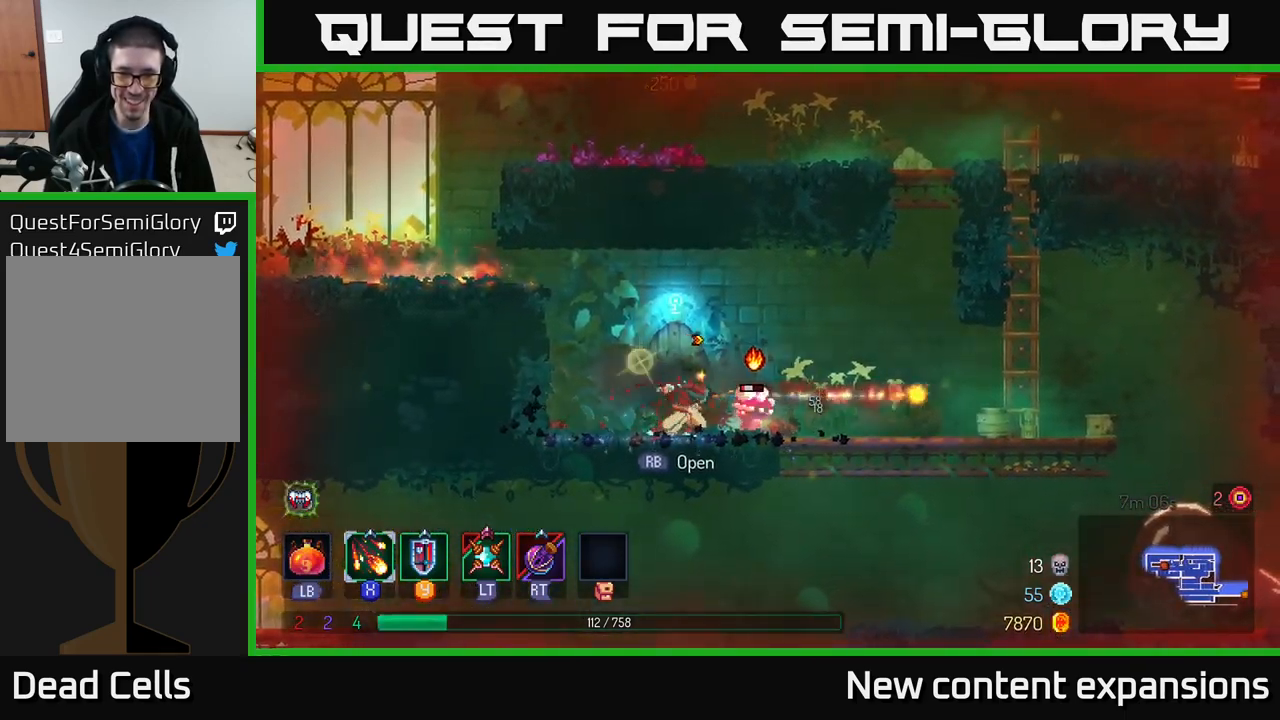
{"buttons": [], "left_stick": "left", "right_stick": "center", "events": [[283, "X", "up"], [317, "left_stick", "right"], [450, "left_stick", "left"]]}
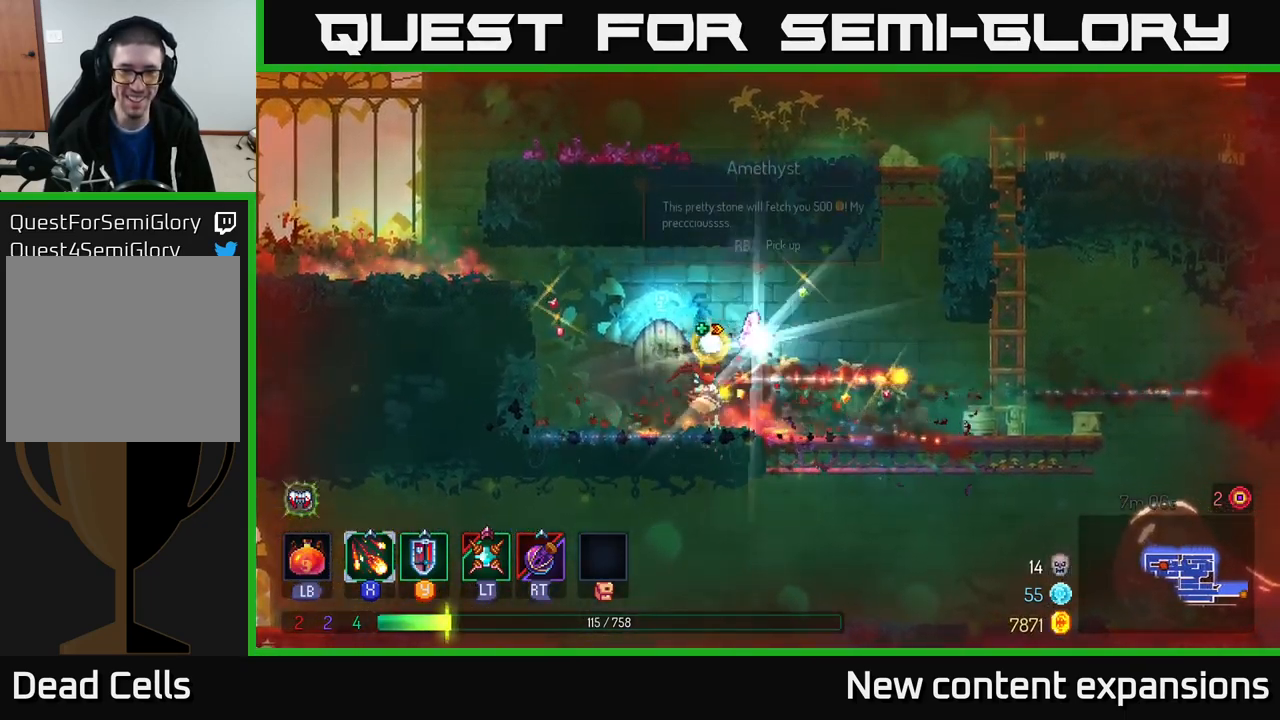
{"buttons": [], "left_stick": "center", "right_stick": "center", "events": [[233, "R1", "down"], [250, "left_stick", "up"], [317, "R1", "up"], [317, "left_stick", "right"], [500, "left_stick", "center"]]}
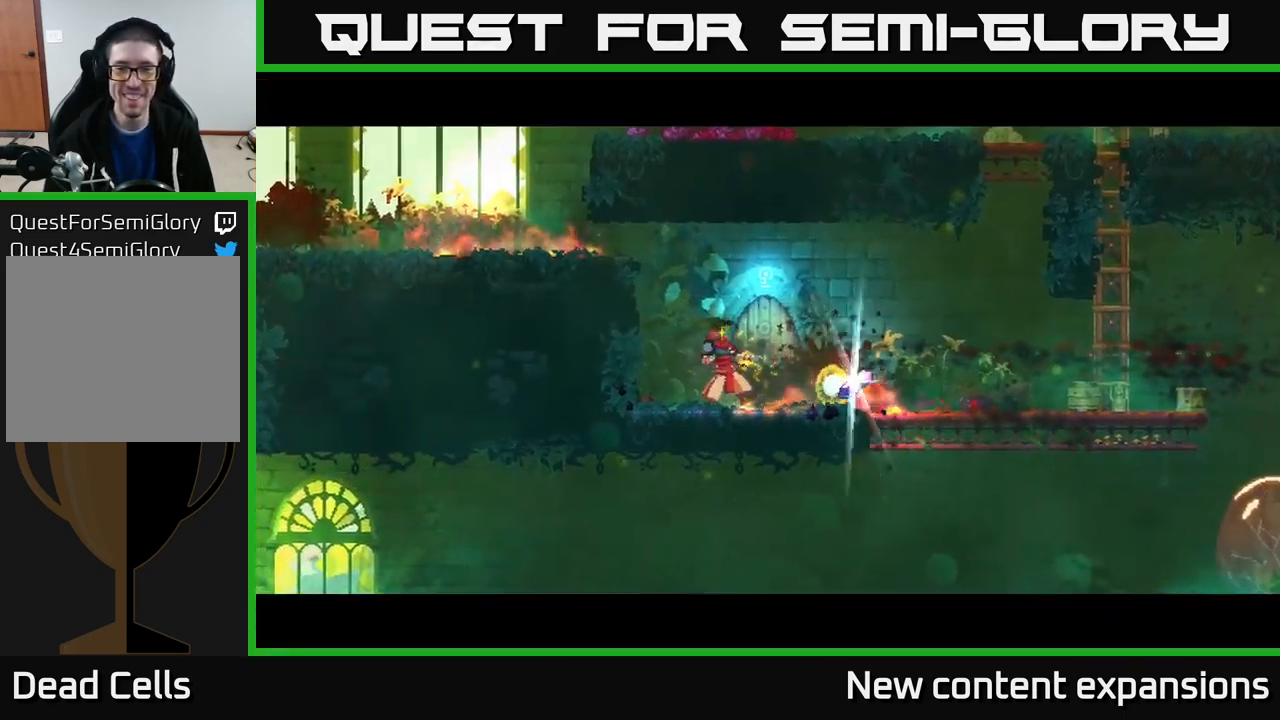
{"buttons": [], "left_stick": "center", "right_stick": "center", "events": []}
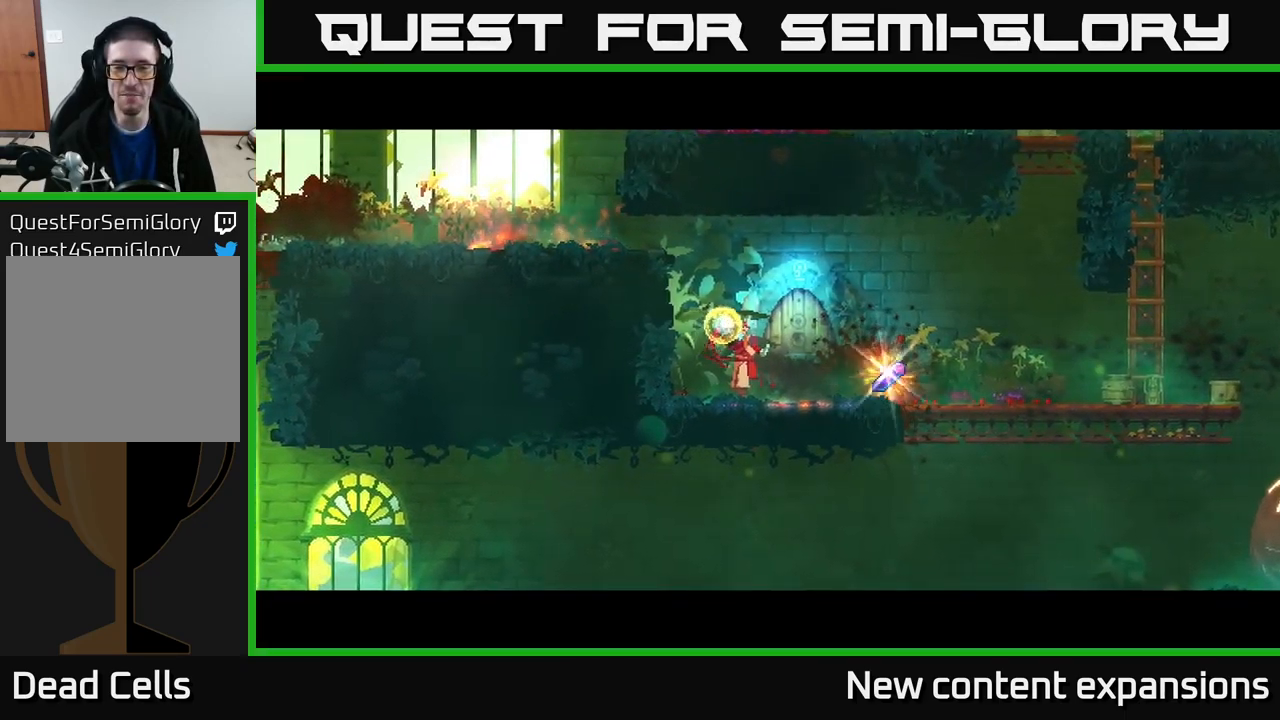
{"buttons": [], "left_stick": "center", "right_stick": "center", "events": []}
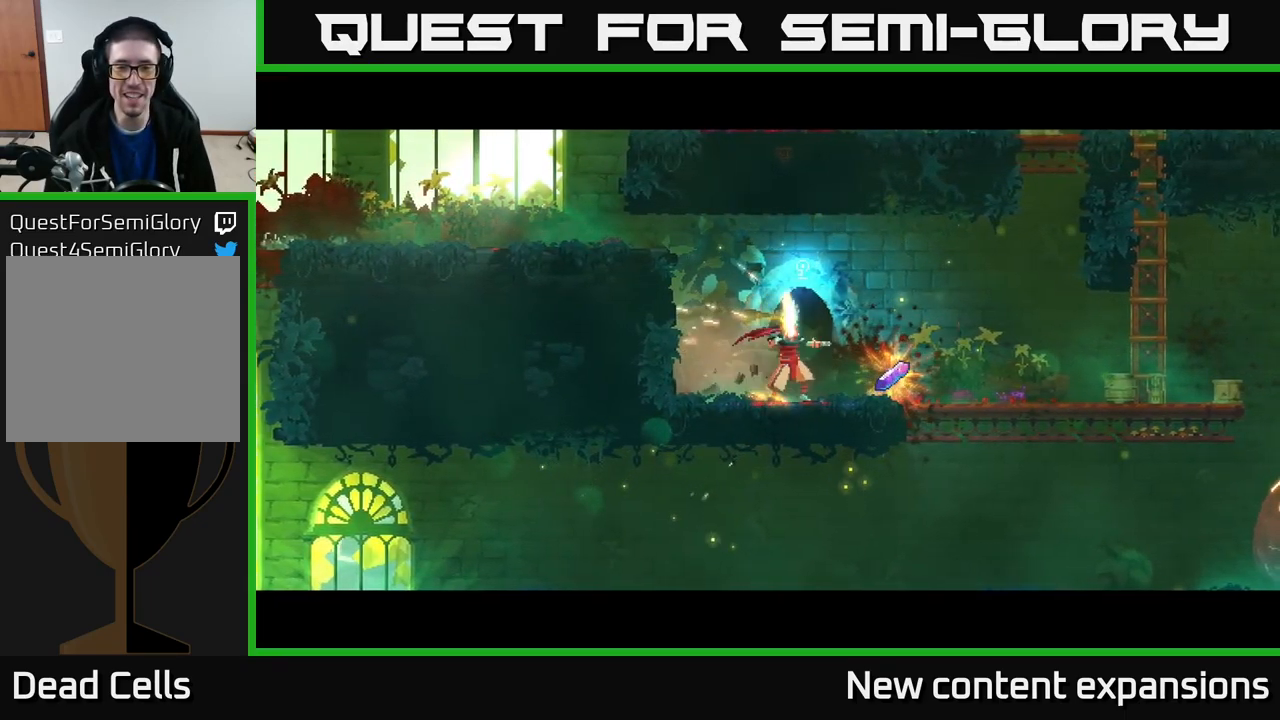
{"buttons": [], "left_stick": "center", "right_stick": "center", "events": []}
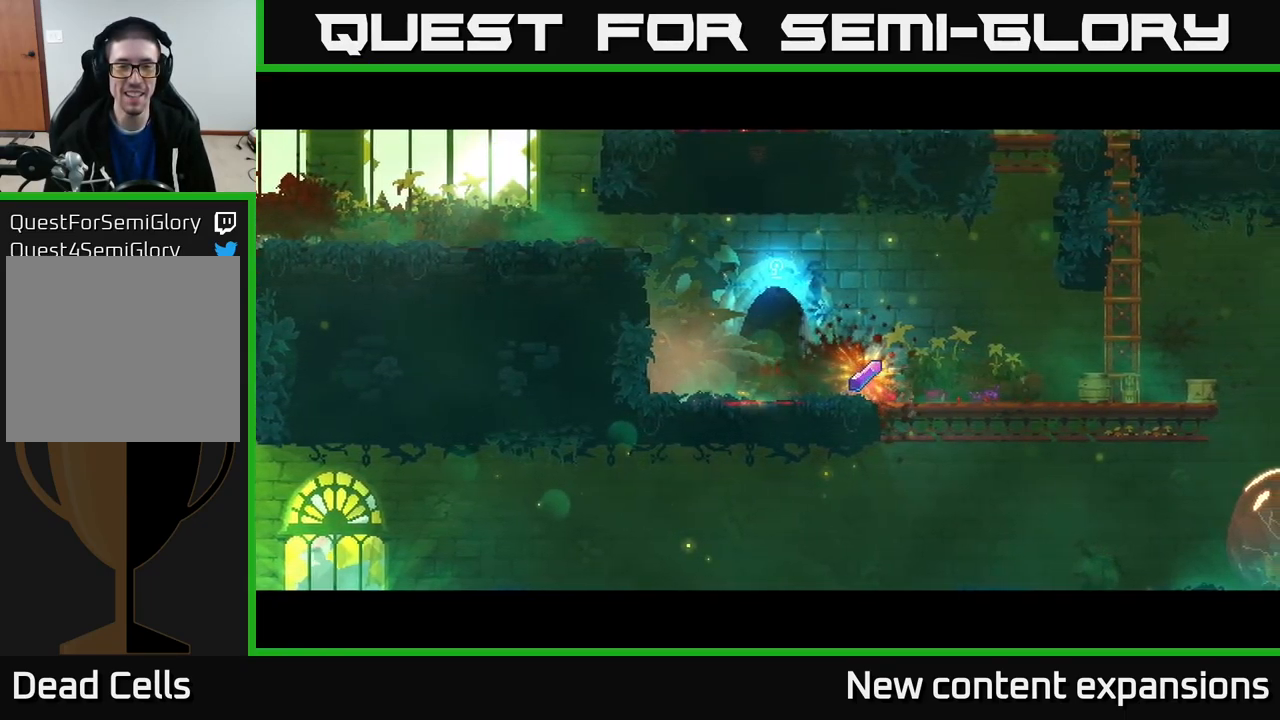
{"buttons": [], "left_stick": "center", "right_stick": "center", "events": []}
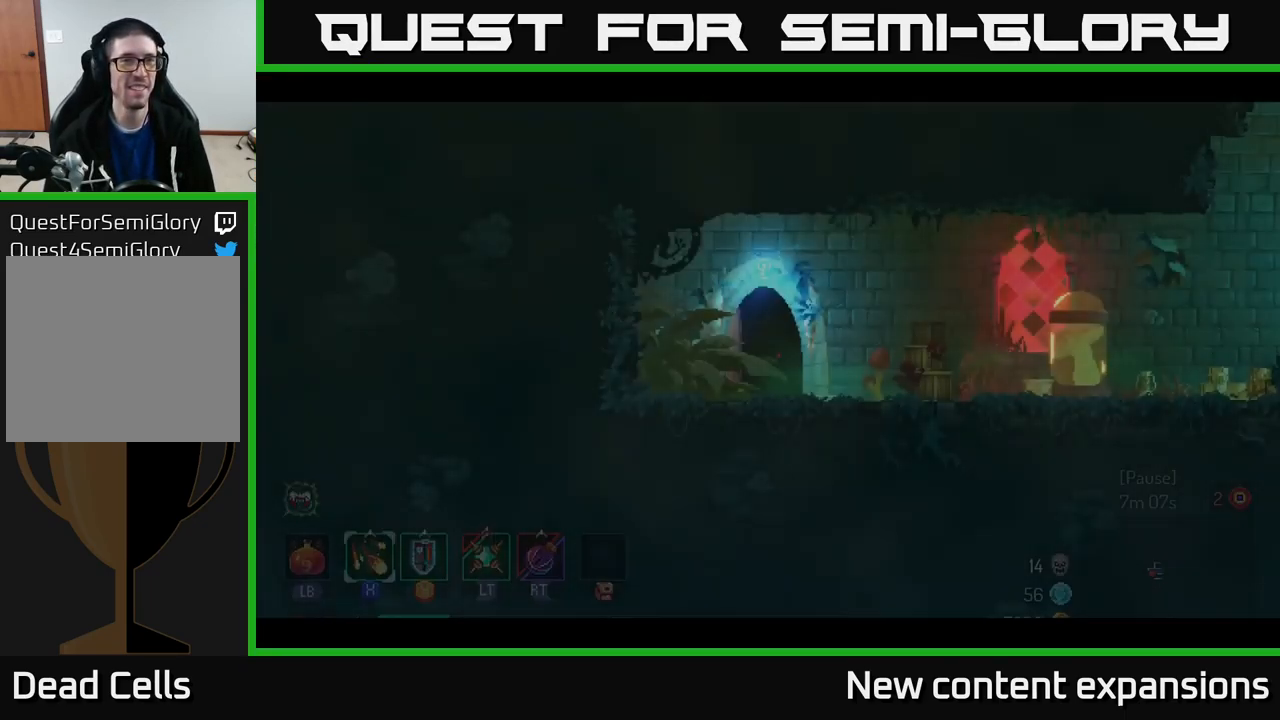
{"buttons": [], "left_stick": "right", "right_stick": "center", "events": [[467, "left_stick", "right"]]}
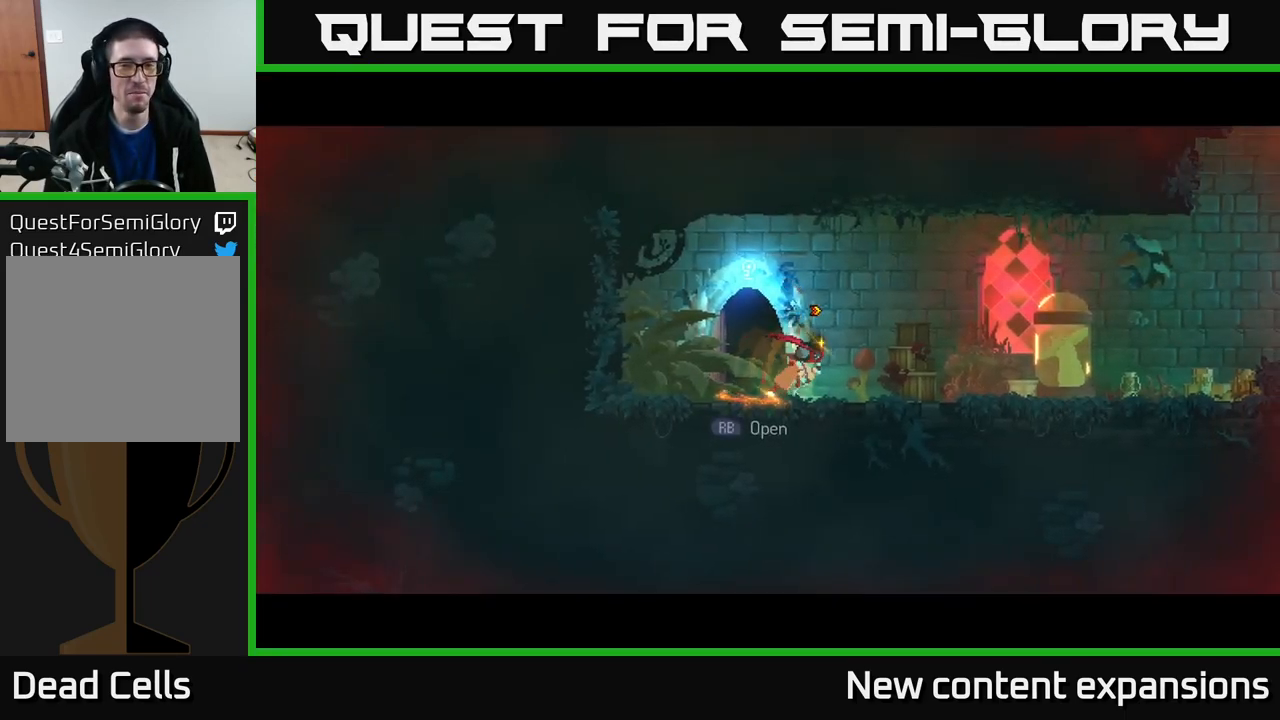
{"buttons": [], "left_stick": "right", "right_stick": "center", "events": []}
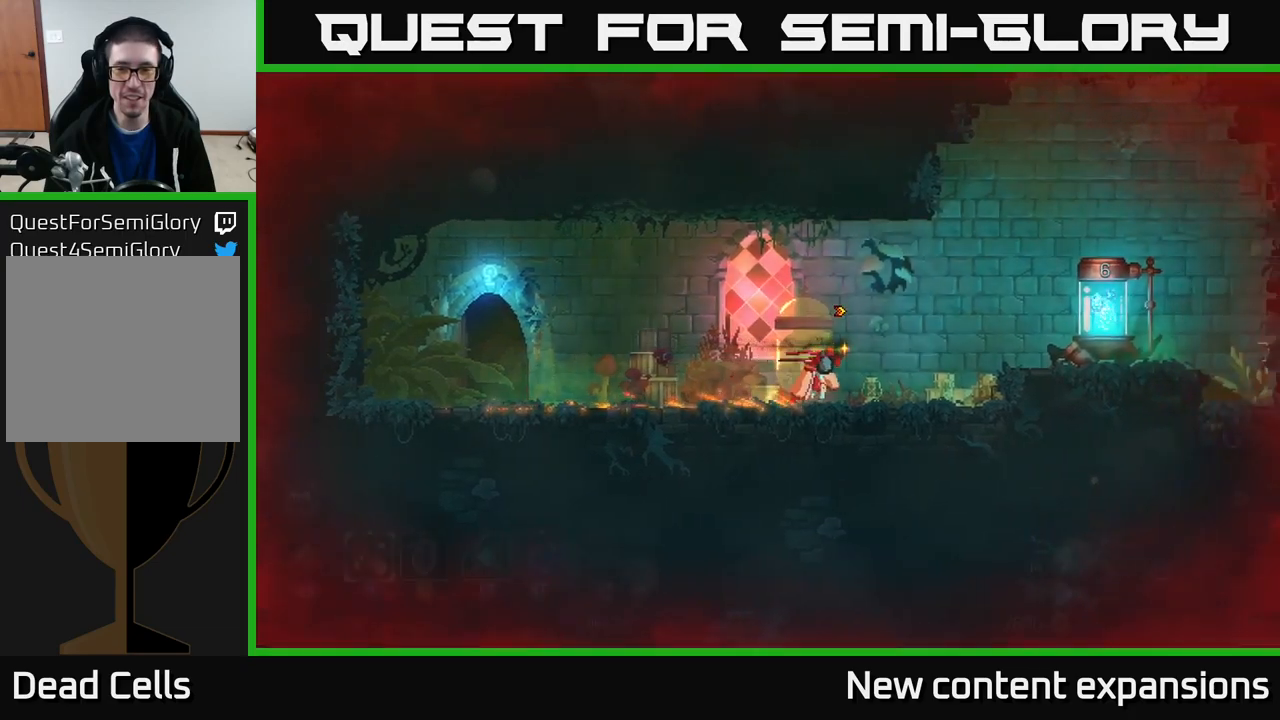
{"buttons": [], "left_stick": "right", "right_stick": "center", "events": [[67, "B", "down"], [183, "B", "up"], [300, "A", "down"], [383, "A", "up"]]}
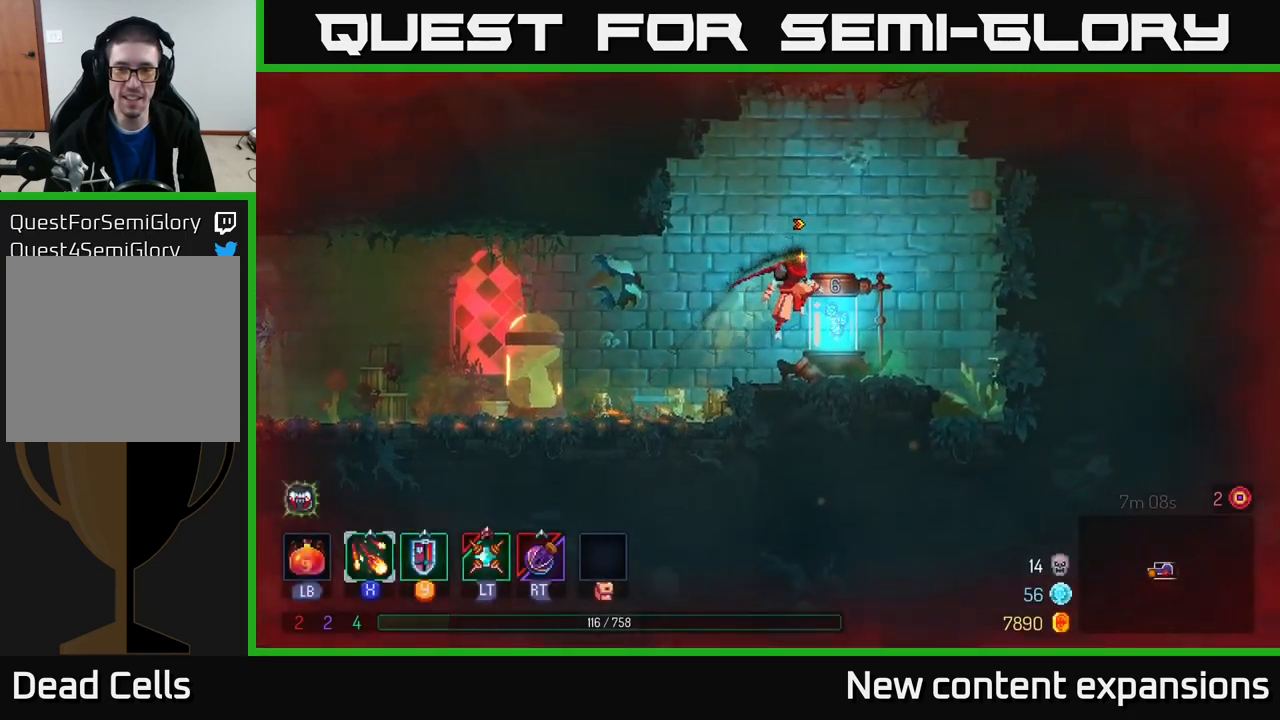
{"buttons": [], "left_stick": "left", "right_stick": "center", "events": [[100, "left_stick", "center"], [283, "R1", "down"], [350, "R1", "up"], [500, "left_stick", "left"]]}
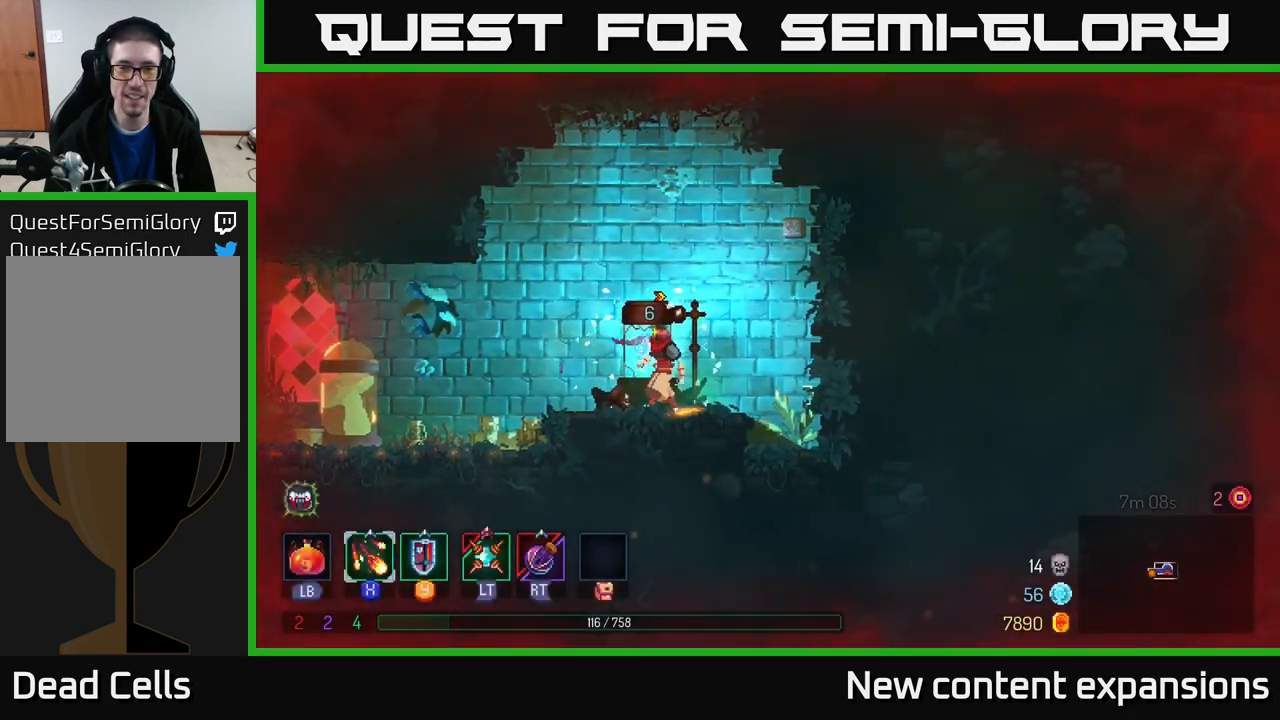
{"buttons": [], "left_stick": "left", "right_stick": "center", "events": [[317, "B", "down"], [467, "B", "up"]]}
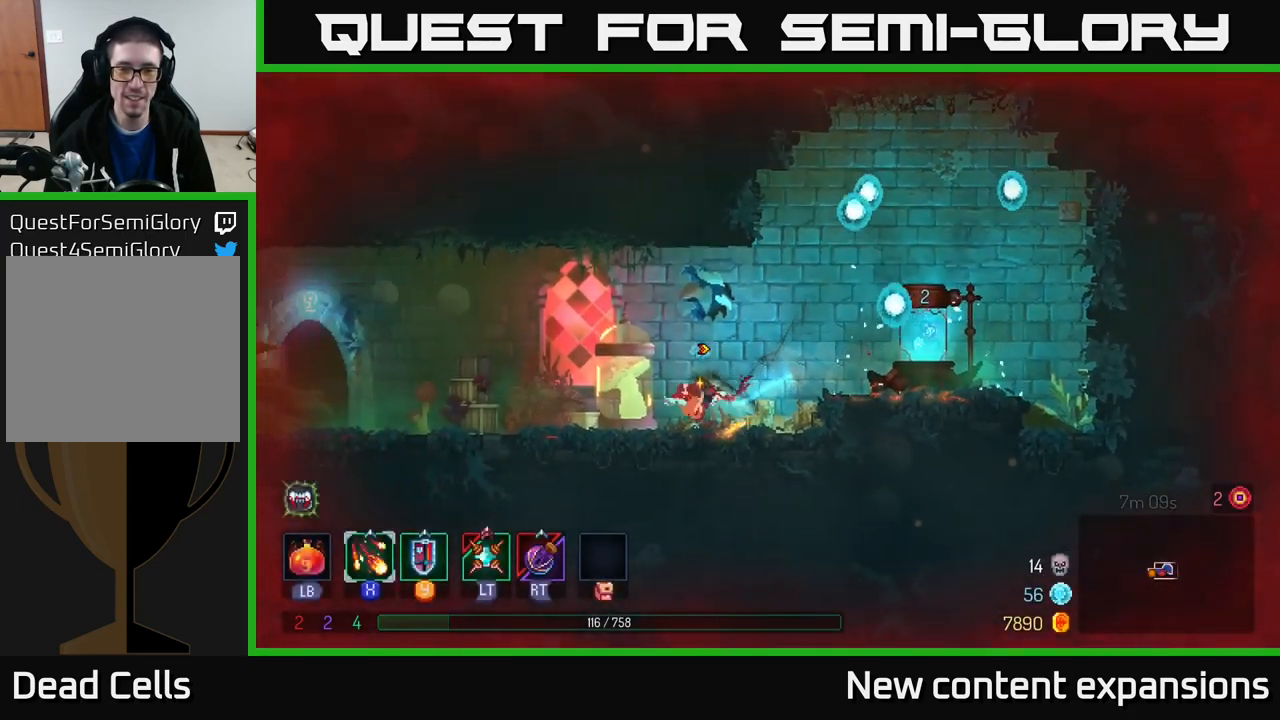
{"buttons": [], "left_stick": "left", "right_stick": "center", "events": []}
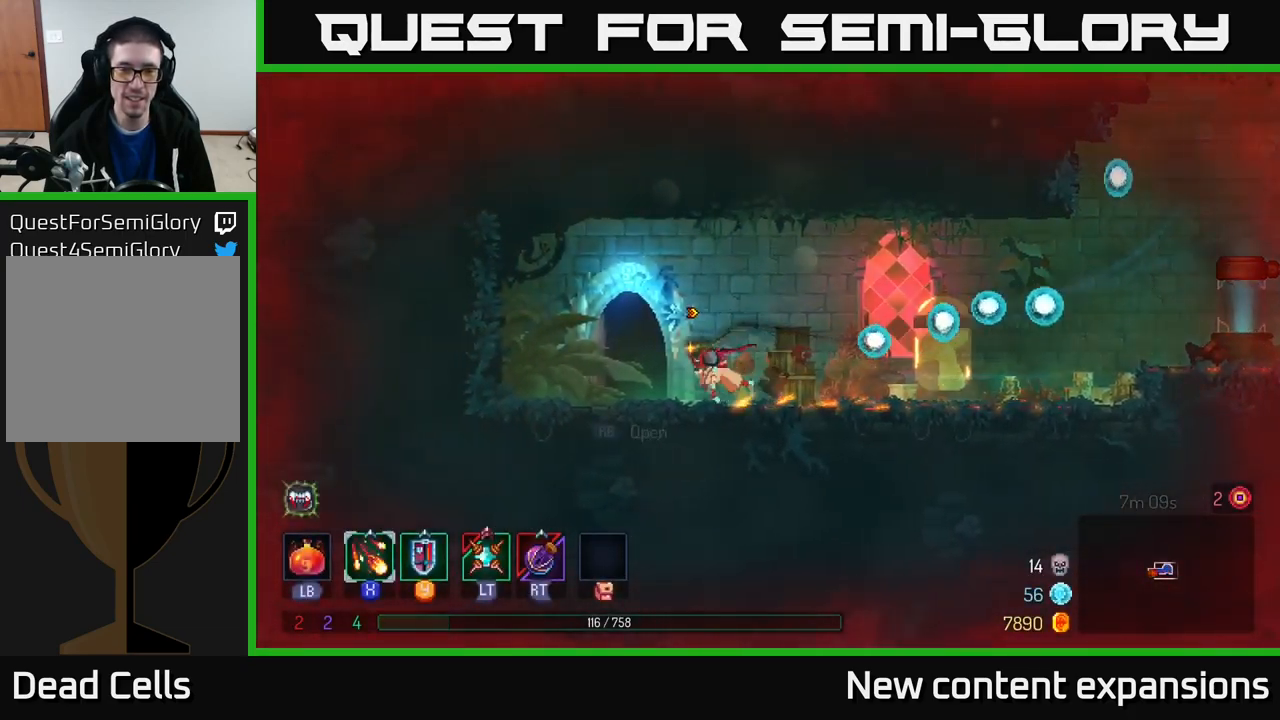
{"buttons": [], "left_stick": "center", "right_stick": "center", "events": [[167, "R1", "down"], [183, "left_stick", "center"], [250, "R1", "up"]]}